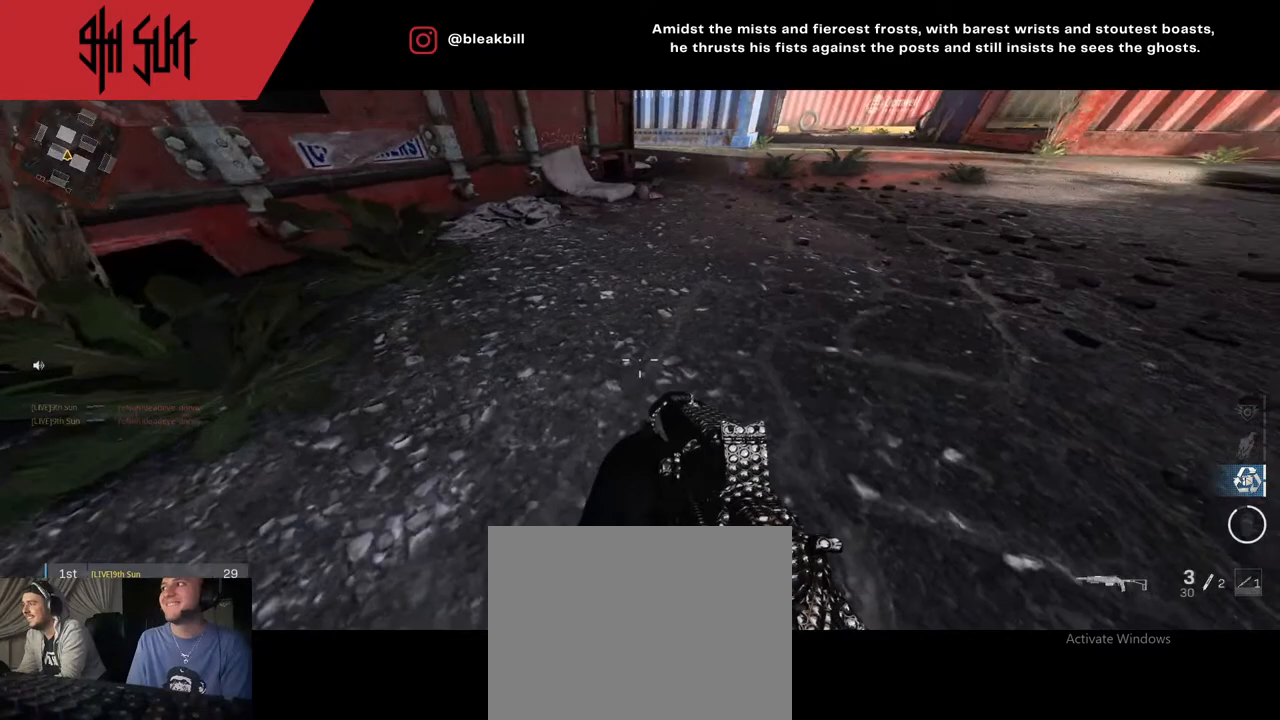
Gameplay with a controller (PlayStation layout); each line is a JSON object with the inputs held at the frame after it. "events" lists button and stick changes between this image and that frame as [ms after this image, input, new state], when the widget could be followed in between.
{"buttons": [], "left_stick": "center", "right_stick": "center", "events": [[83, "right_stick", "center"]]}
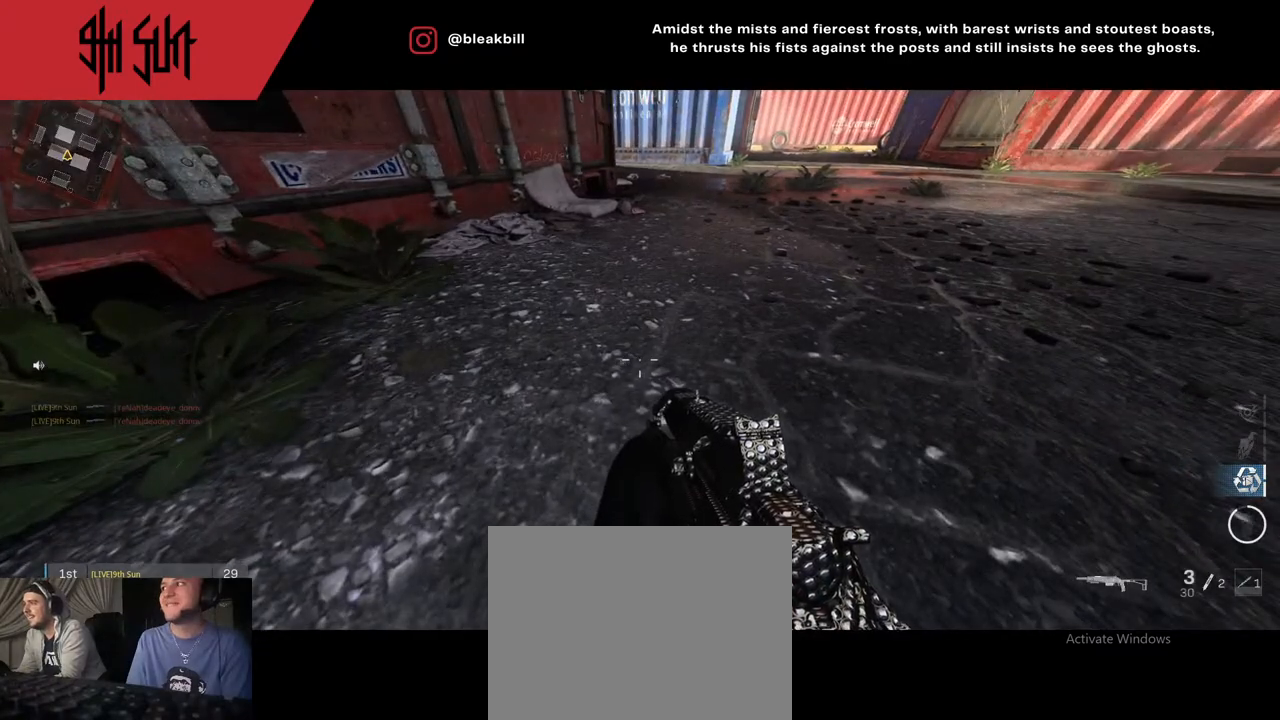
{"buttons": [], "left_stick": "center", "right_stick": "up-left", "events": [[250, "right_stick", "left"], [433, "right_stick", "up-left"]]}
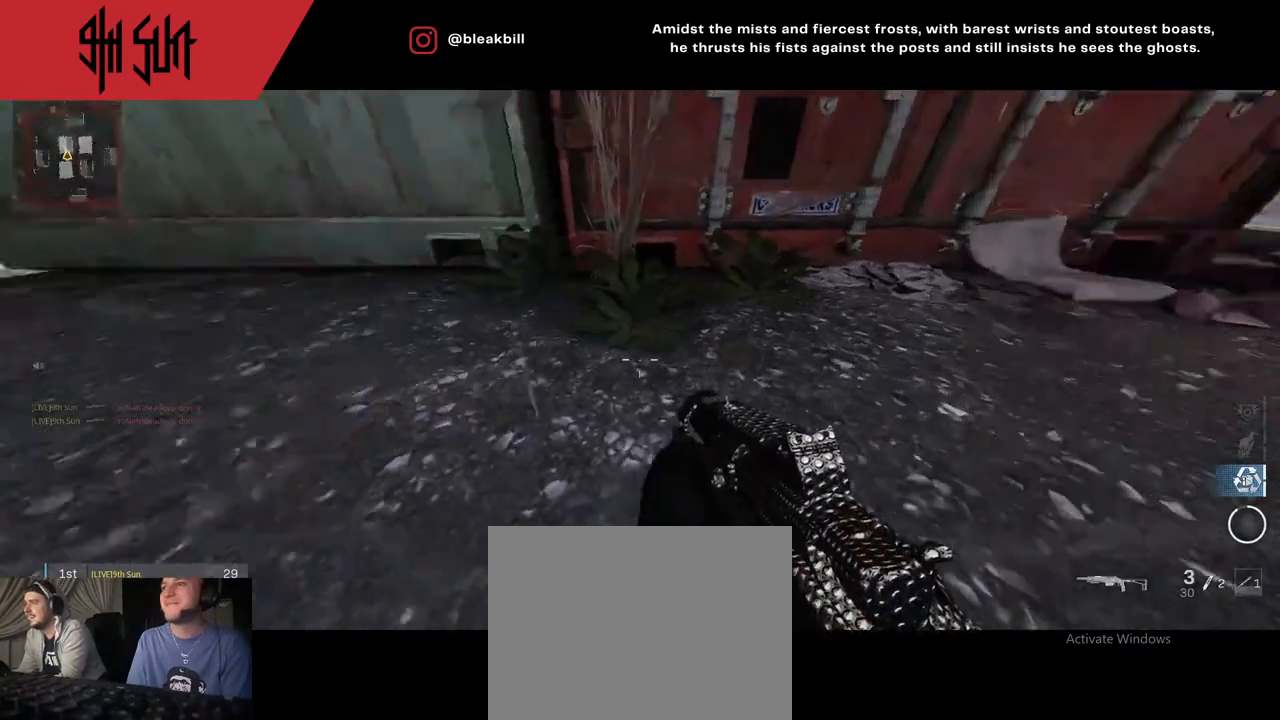
{"buttons": [], "left_stick": "center", "right_stick": "left", "events": [[317, "right_stick", "left"]]}
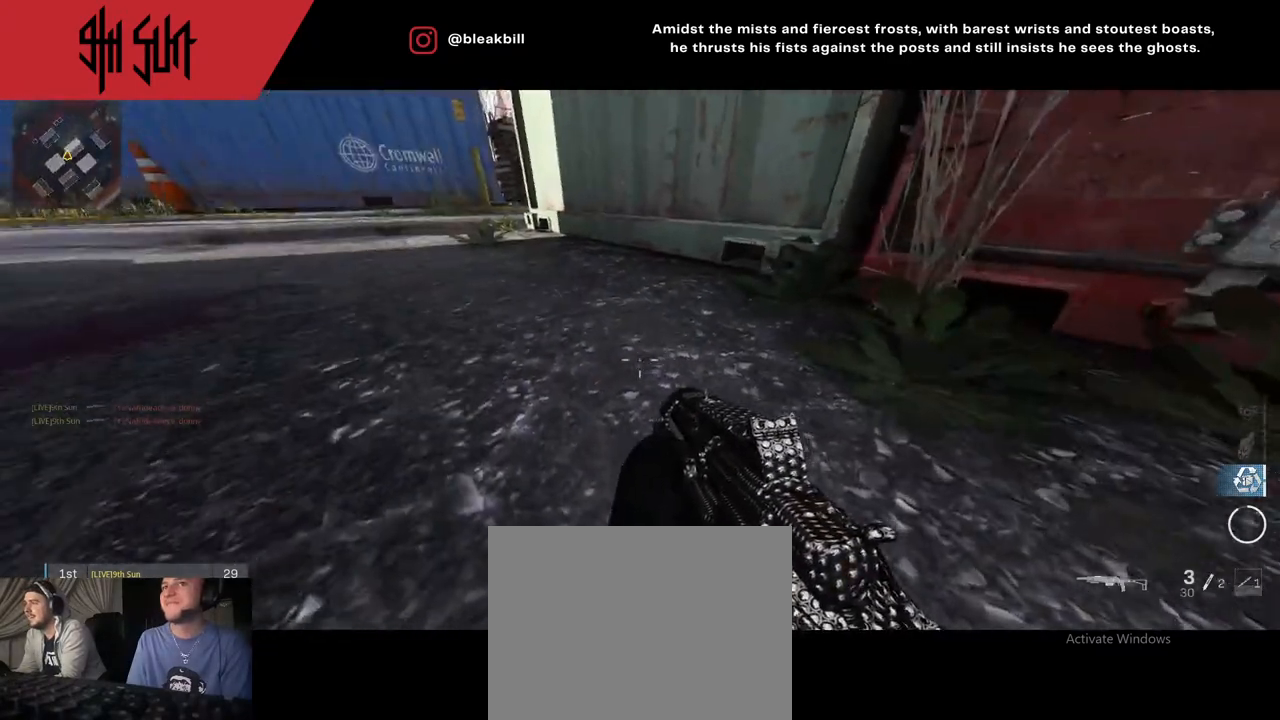
{"buttons": [], "left_stick": "center", "right_stick": "down-left", "events": [[183, "right_stick", "down-left"]]}
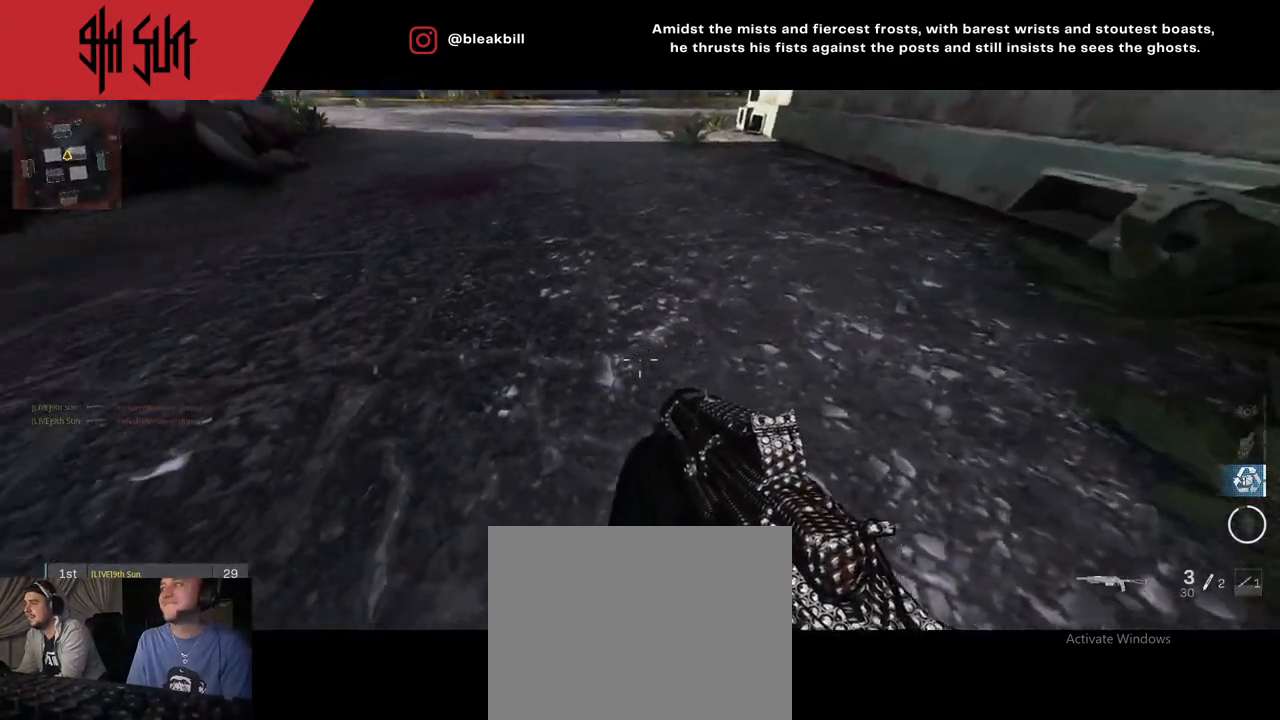
{"buttons": [], "left_stick": "center", "right_stick": "center", "events": [[400, "right_stick", "center"]]}
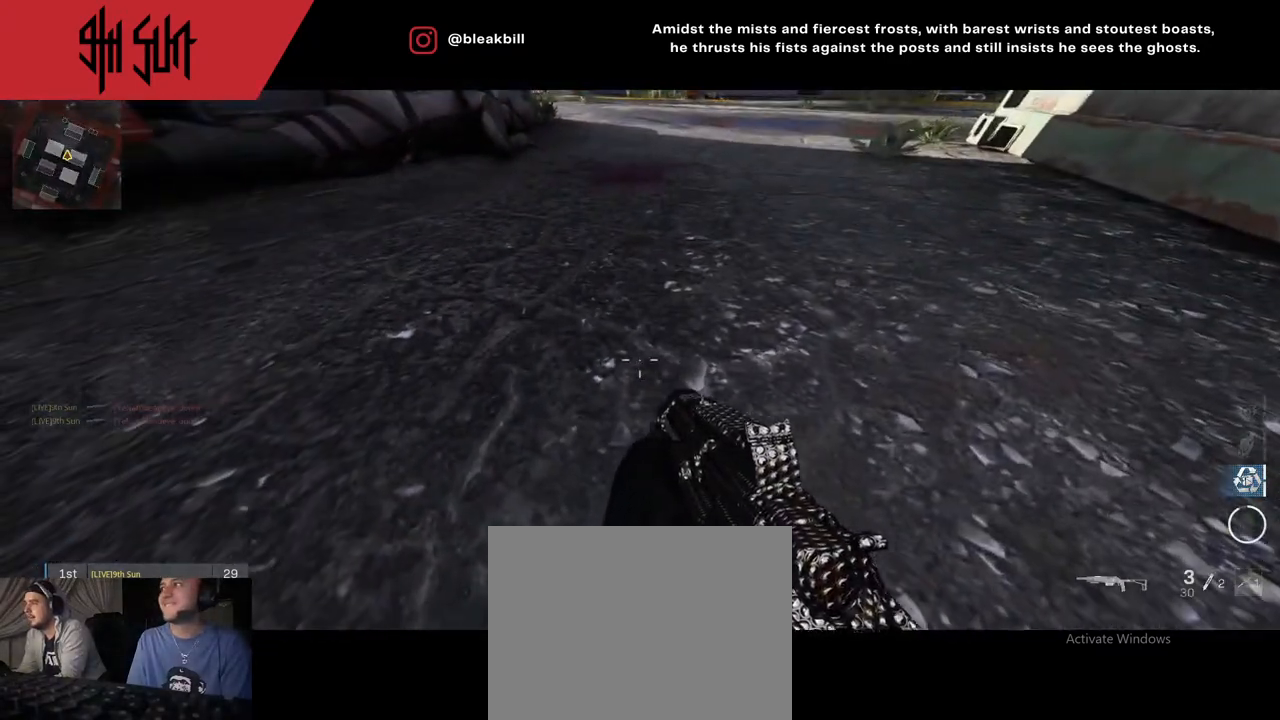
{"buttons": [], "left_stick": "center", "right_stick": "center", "events": []}
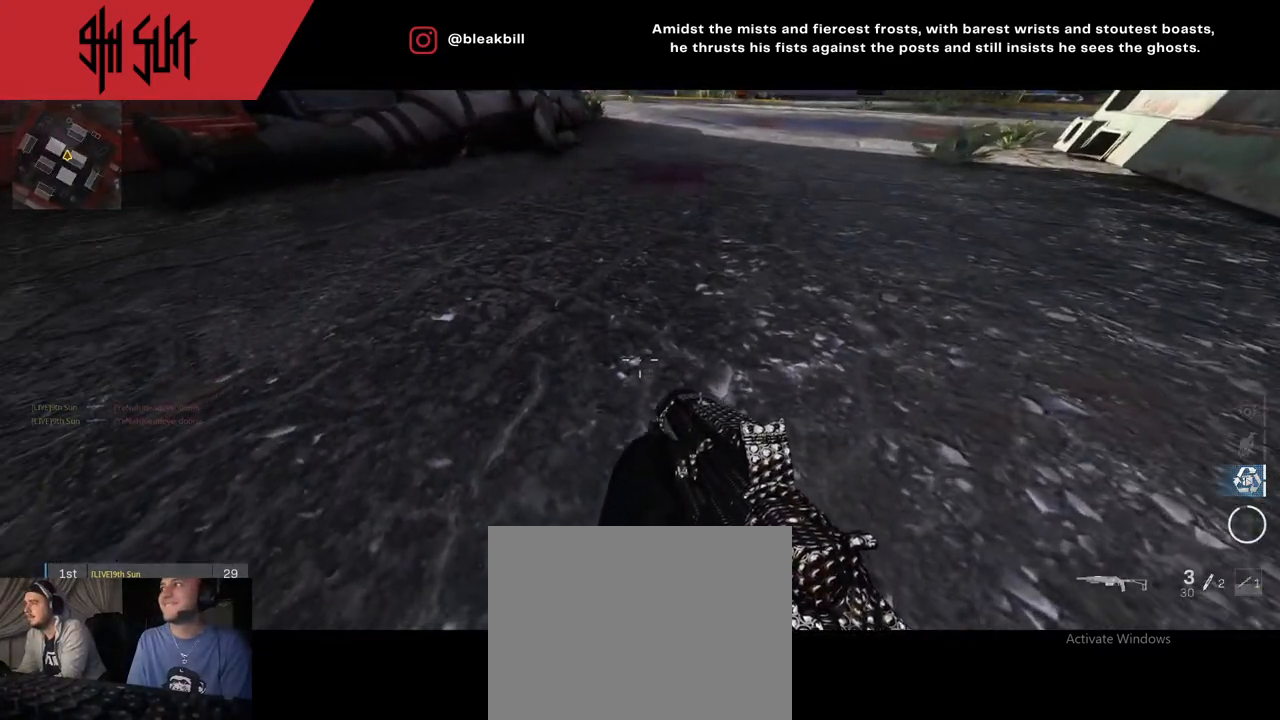
{"buttons": [], "left_stick": "center", "right_stick": "center", "events": []}
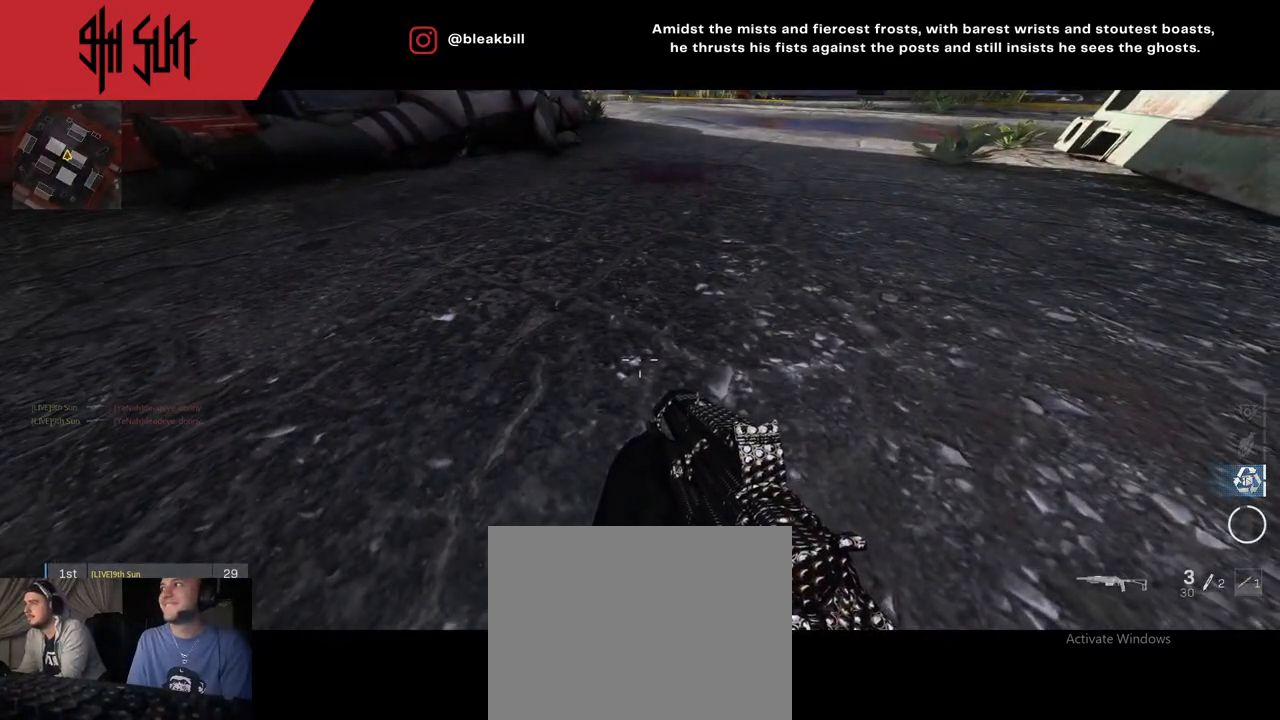
{"buttons": ["L3"], "left_stick": "up", "right_stick": "up-right", "events": [[333, "TRIANGLE", "down"], [400, "TRIANGLE", "up"], [400, "left_stick", "up"], [467, "right_stick", "up-right"], [500, "L3", "down"]]}
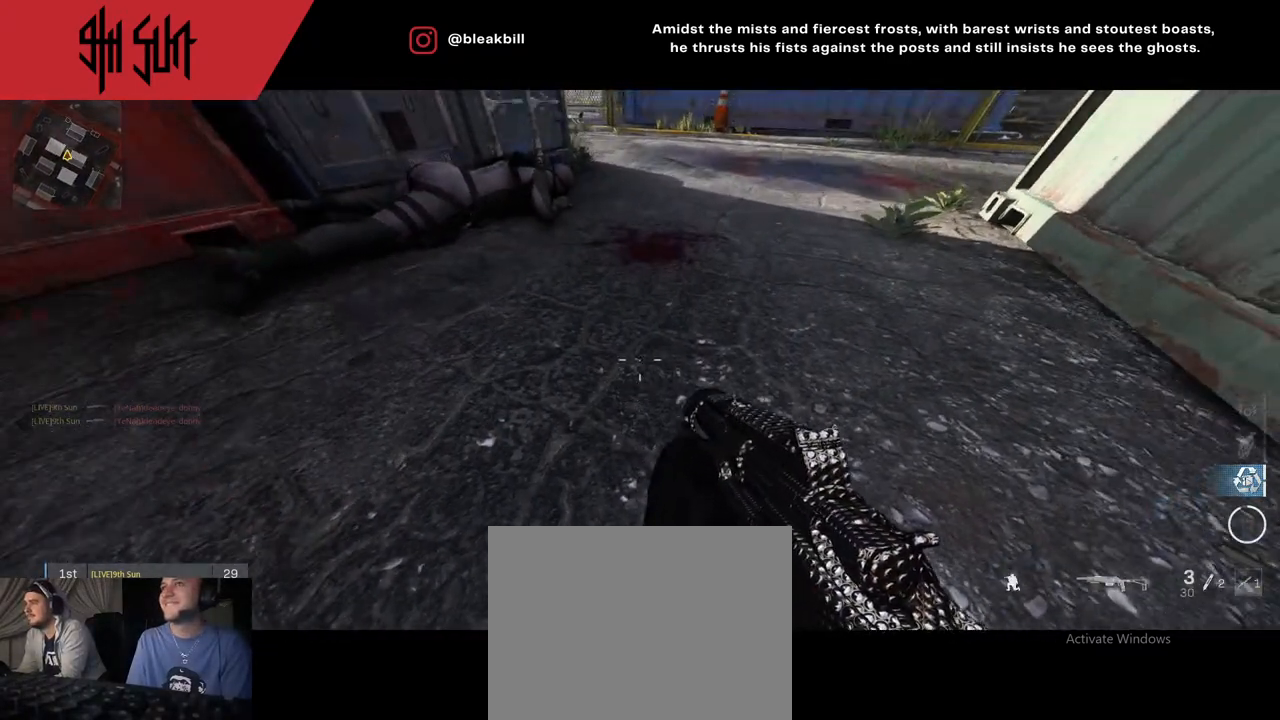
{"buttons": [], "left_stick": "up", "right_stick": "up-right", "events": [[50, "right_stick", "up"], [367, "L3", "up"], [367, "right_stick", "up-right"]]}
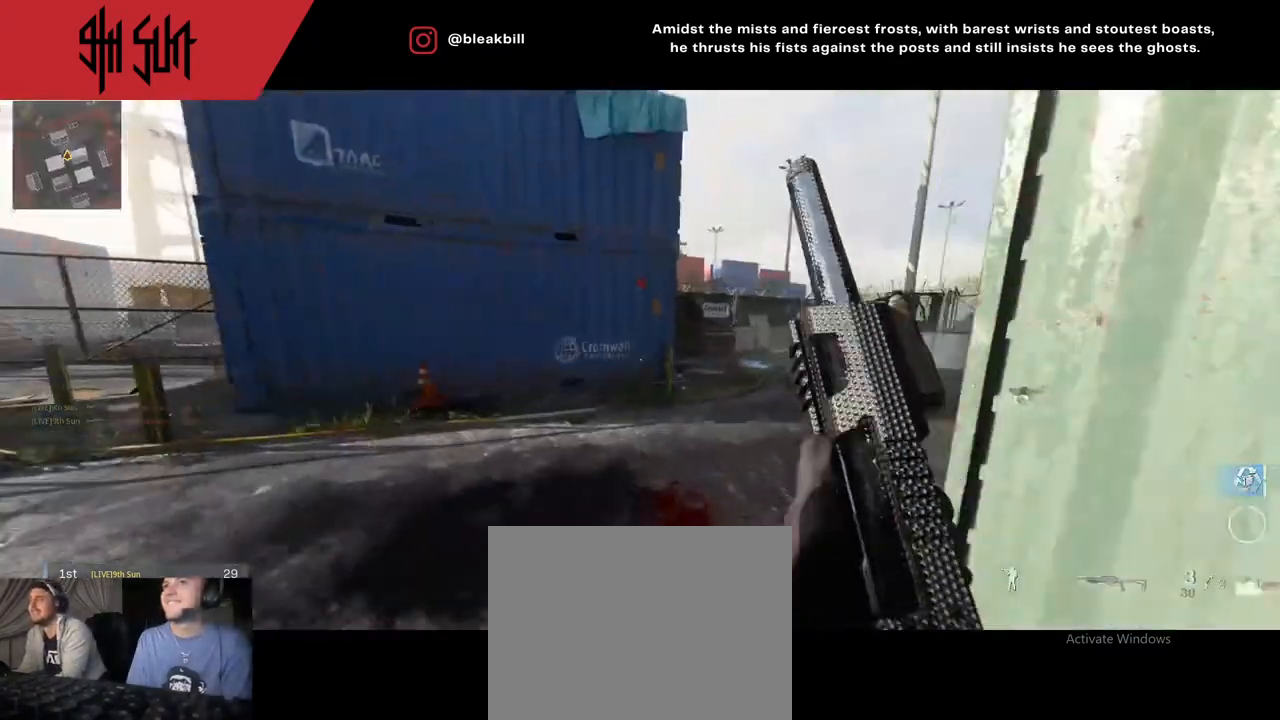
{"buttons": ["L2"], "left_stick": "down", "right_stick": "down", "events": [[83, "right_stick", "up"], [183, "L2", "down"], [217, "left_stick", "down"], [400, "right_stick", "center"], [467, "right_stick", "down"]]}
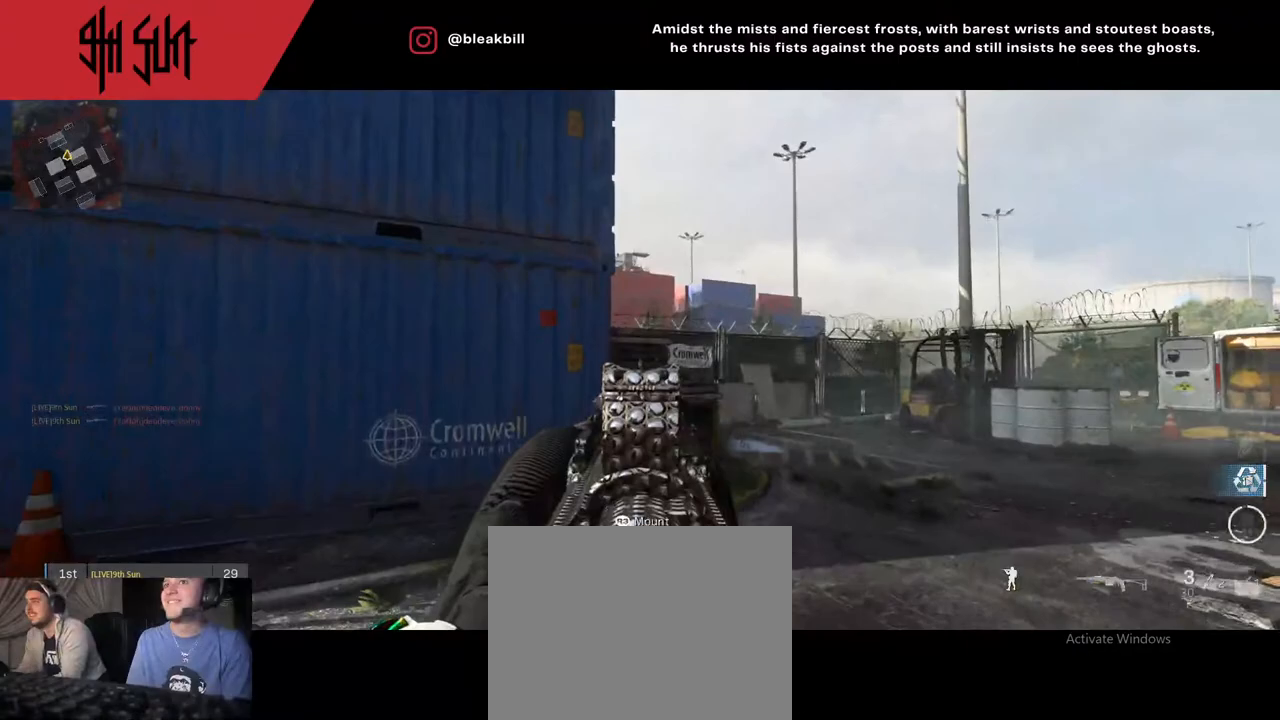
{"buttons": [], "left_stick": "down-right", "right_stick": "right", "events": [[50, "L2", "up"], [83, "left_stick", "down-right"], [167, "right_stick", "center"], [317, "right_stick", "down-right"], [367, "right_stick", "right"]]}
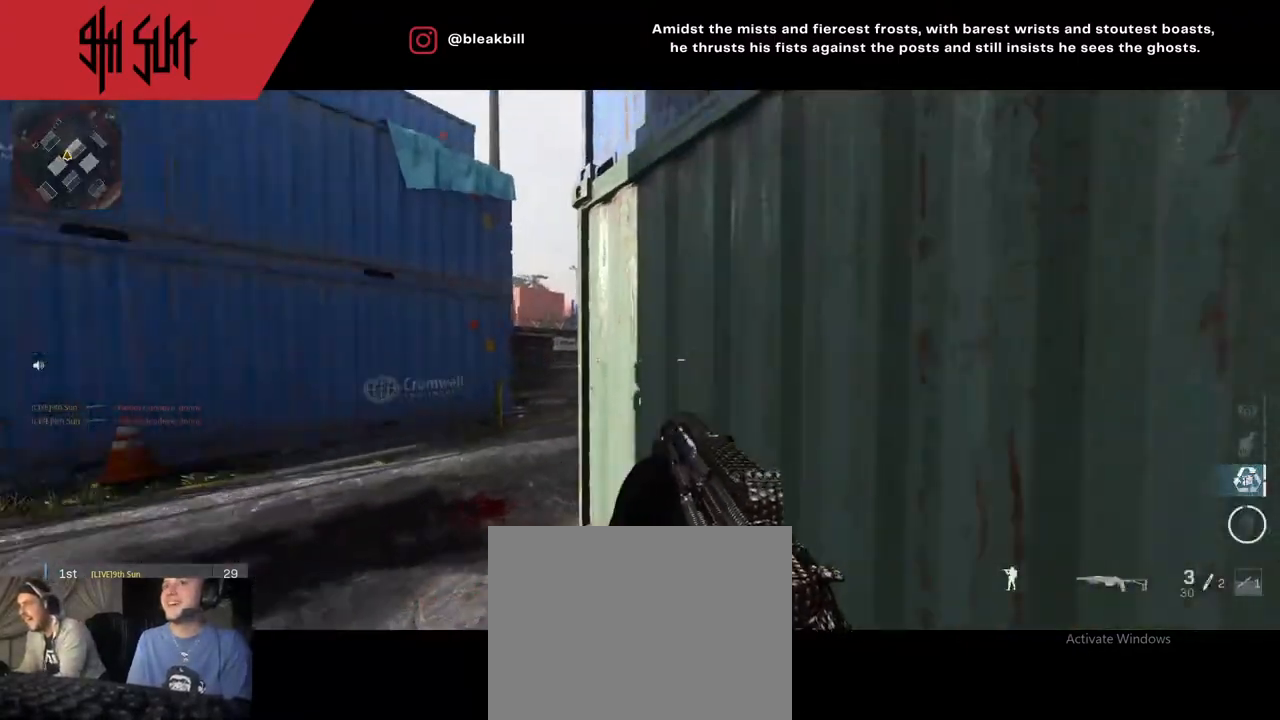
{"buttons": [], "left_stick": "up", "right_stick": "down-left", "events": [[200, "left_stick", "up"], [233, "right_stick", "down"], [317, "right_stick", "down-left"]]}
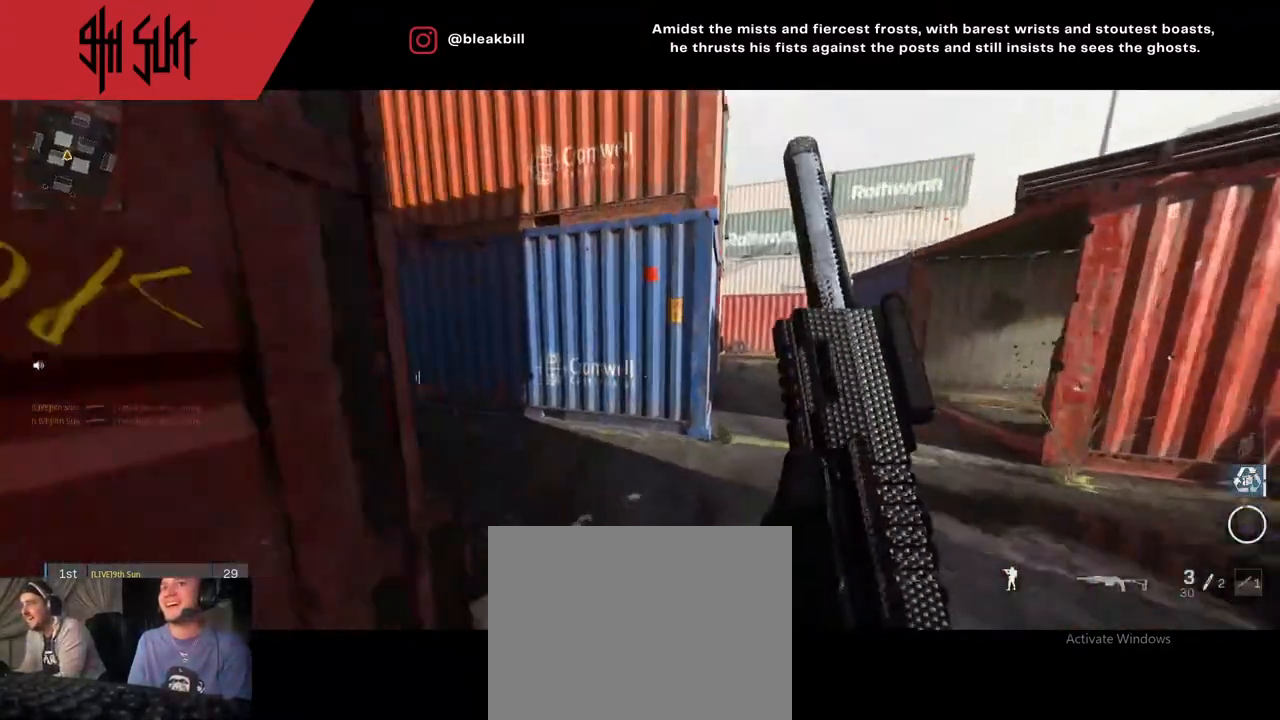
{"buttons": [], "left_stick": "up", "right_stick": "down", "events": [[17, "right_stick", "center"], [117, "right_stick", "down-left"], [183, "CROSS", "down"], [400, "CROSS", "up"], [433, "right_stick", "down"]]}
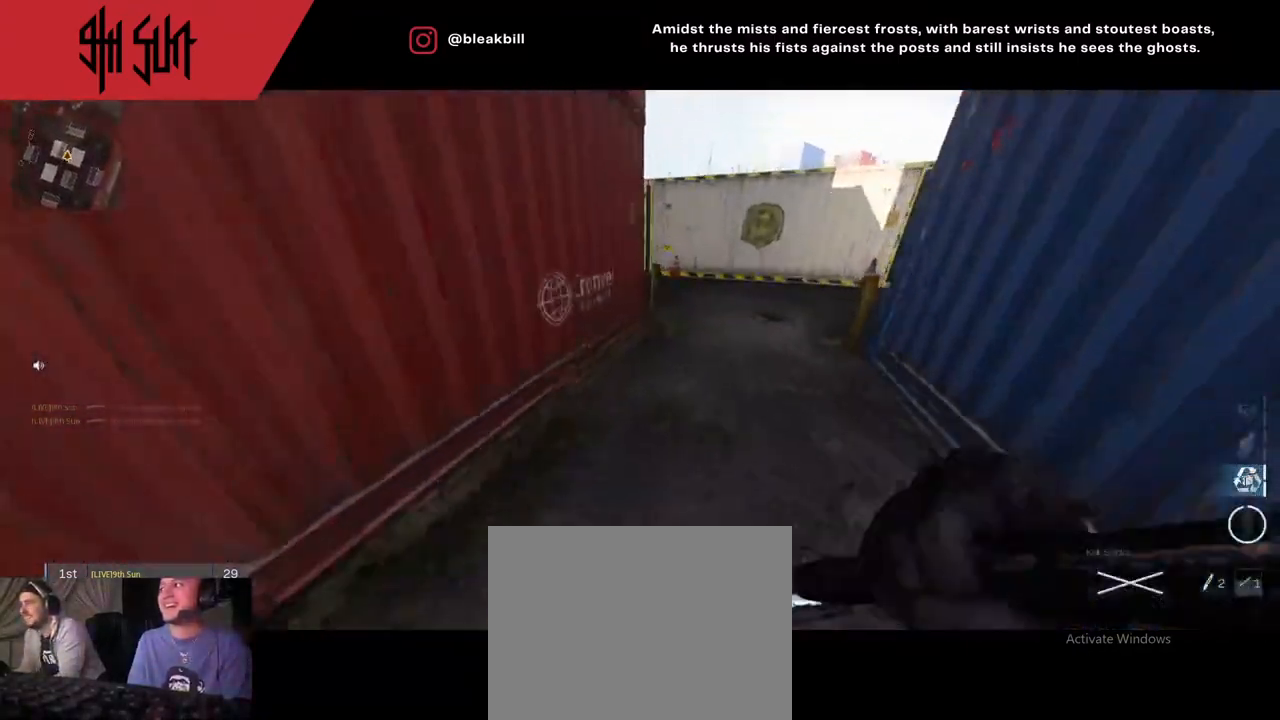
{"buttons": ["TRIANGLE"], "left_stick": "down", "right_stick": "down", "events": [[200, "TRIANGLE", "down"], [217, "TRIANGLE", "up"], [317, "TRIANGLE", "down"], [317, "left_stick", "down"]]}
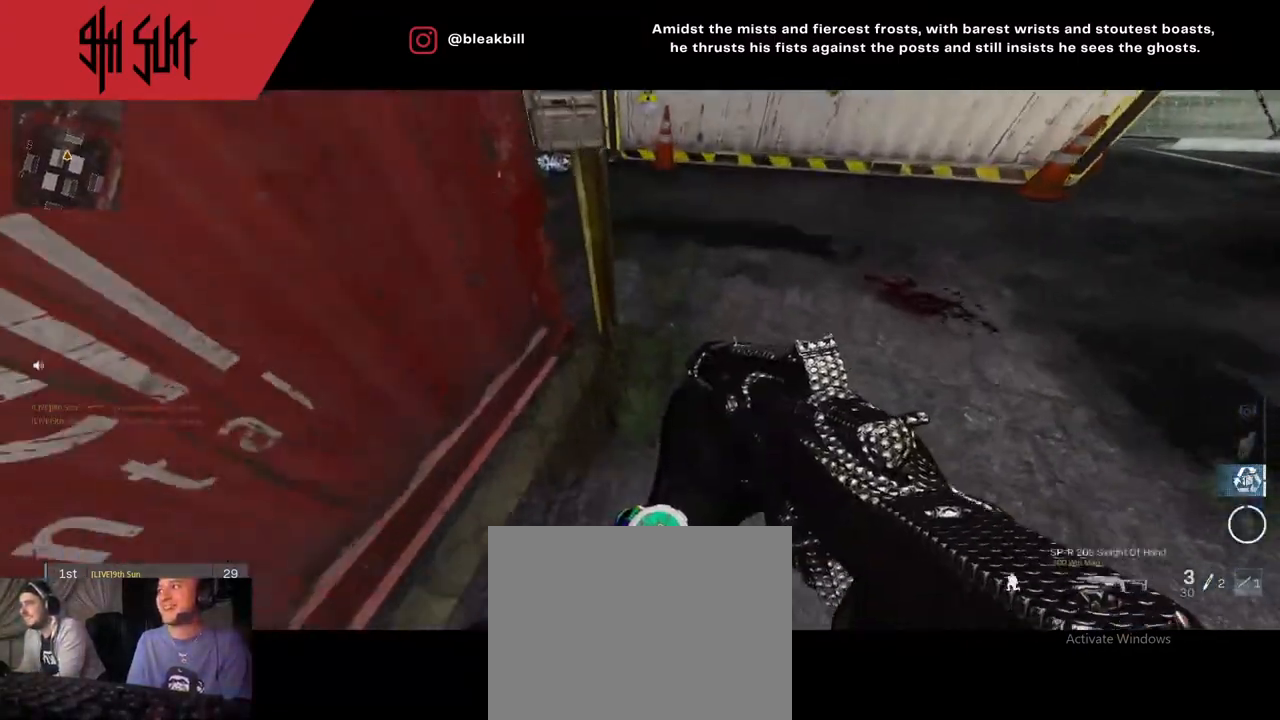
{"buttons": [], "left_stick": "center", "right_stick": "center", "events": [[50, "left_stick", "down-right"], [250, "left_stick", "right"], [367, "TRIANGLE", "up"], [417, "left_stick", "center"], [467, "right_stick", "center"]]}
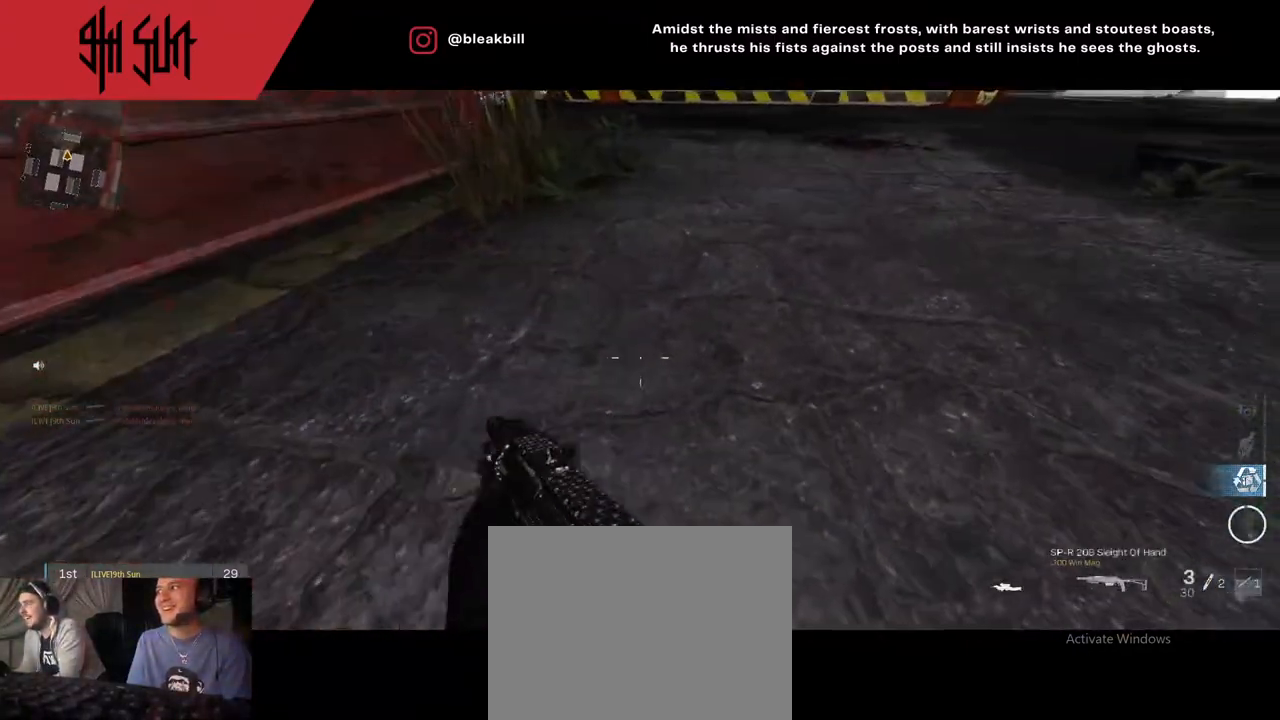
{"buttons": [], "left_stick": "left", "right_stick": "down", "events": [[167, "right_stick", "down"], [350, "left_stick", "down-left"], [450, "left_stick", "left"]]}
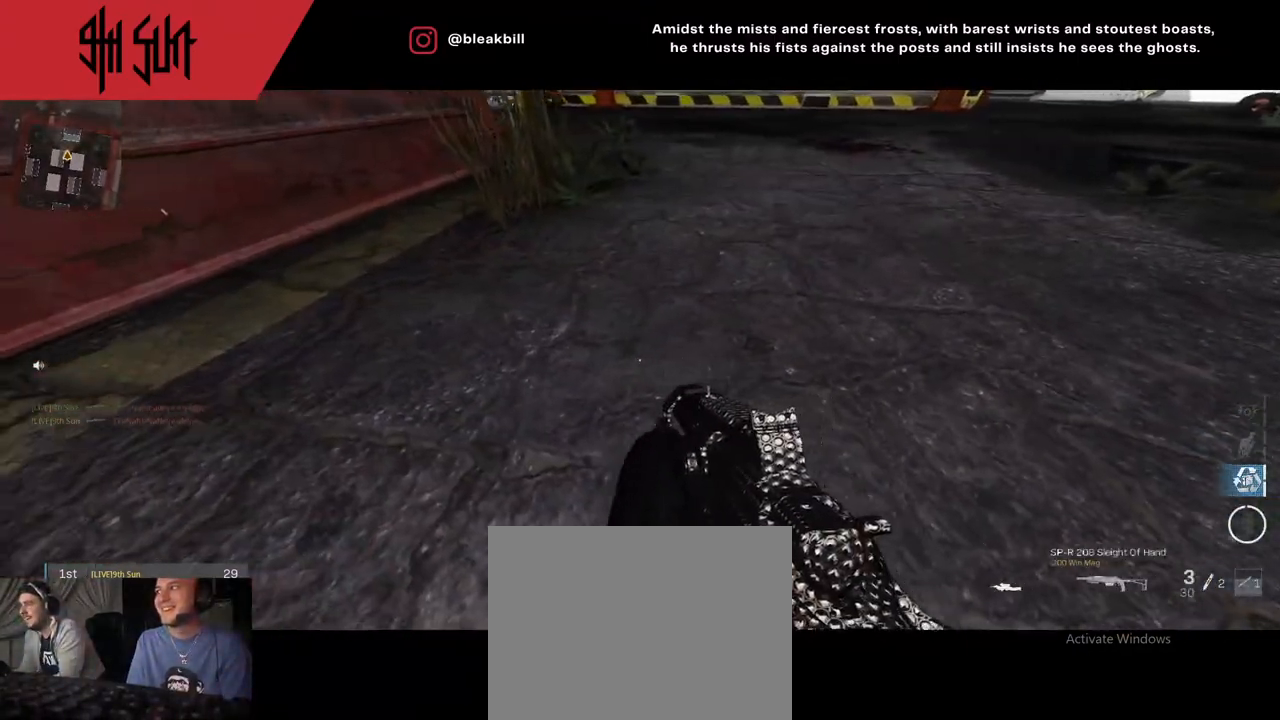
{"buttons": [], "left_stick": "center", "right_stick": "center", "events": [[167, "left_stick", "center"], [167, "right_stick", "center"], [267, "left_stick", "left"], [383, "left_stick", "center"]]}
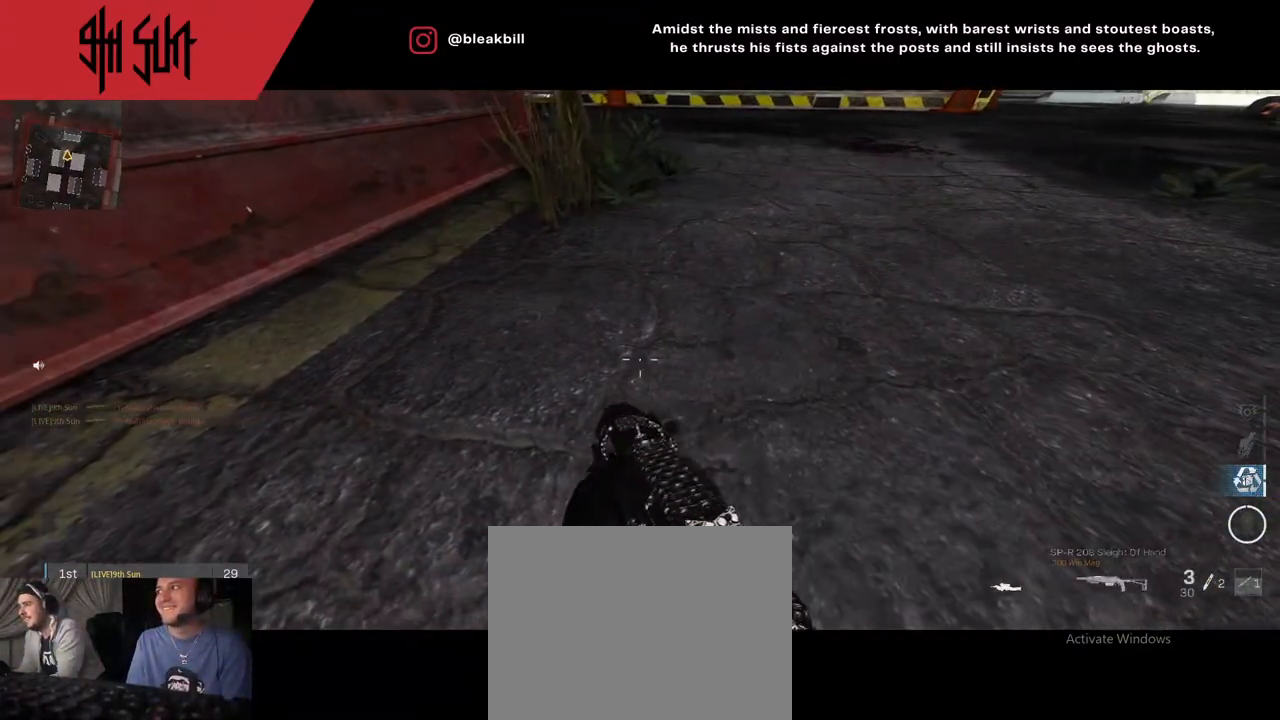
{"buttons": [], "left_stick": "center", "right_stick": "center", "events": [[83, "left_stick", "up-left"], [367, "left_stick", "center"]]}
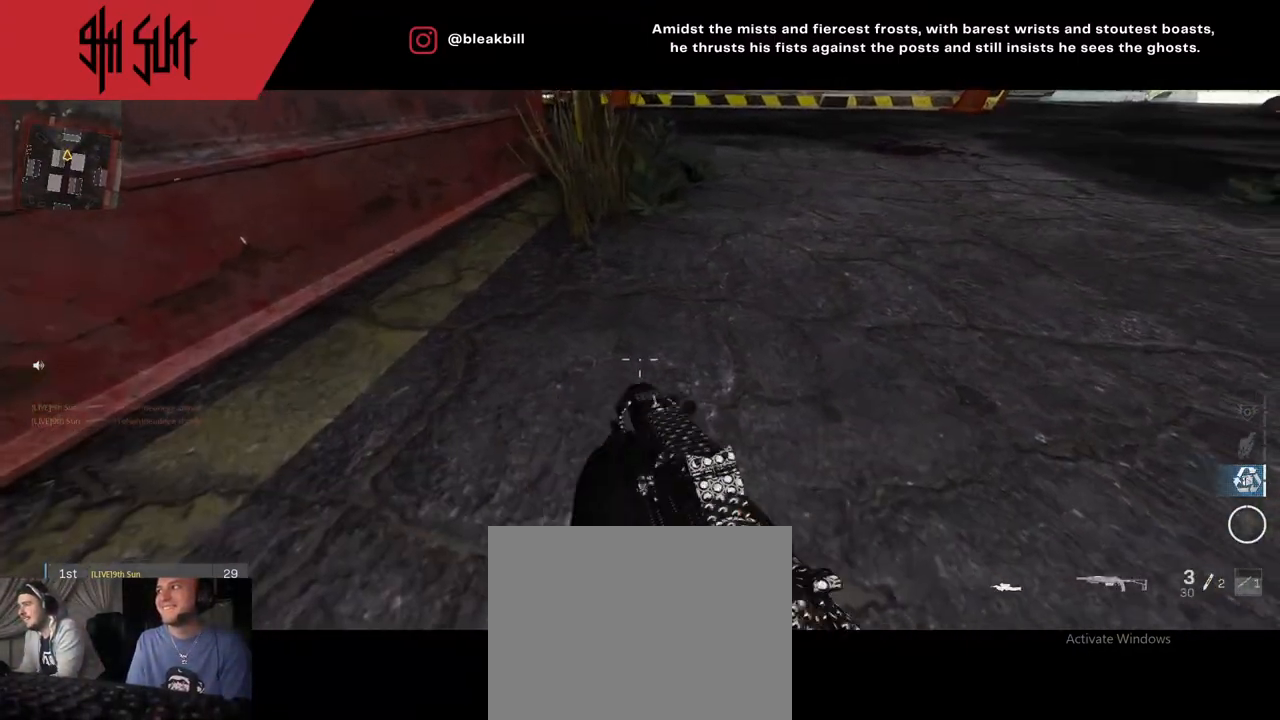
{"buttons": [], "left_stick": "center", "right_stick": "center", "events": []}
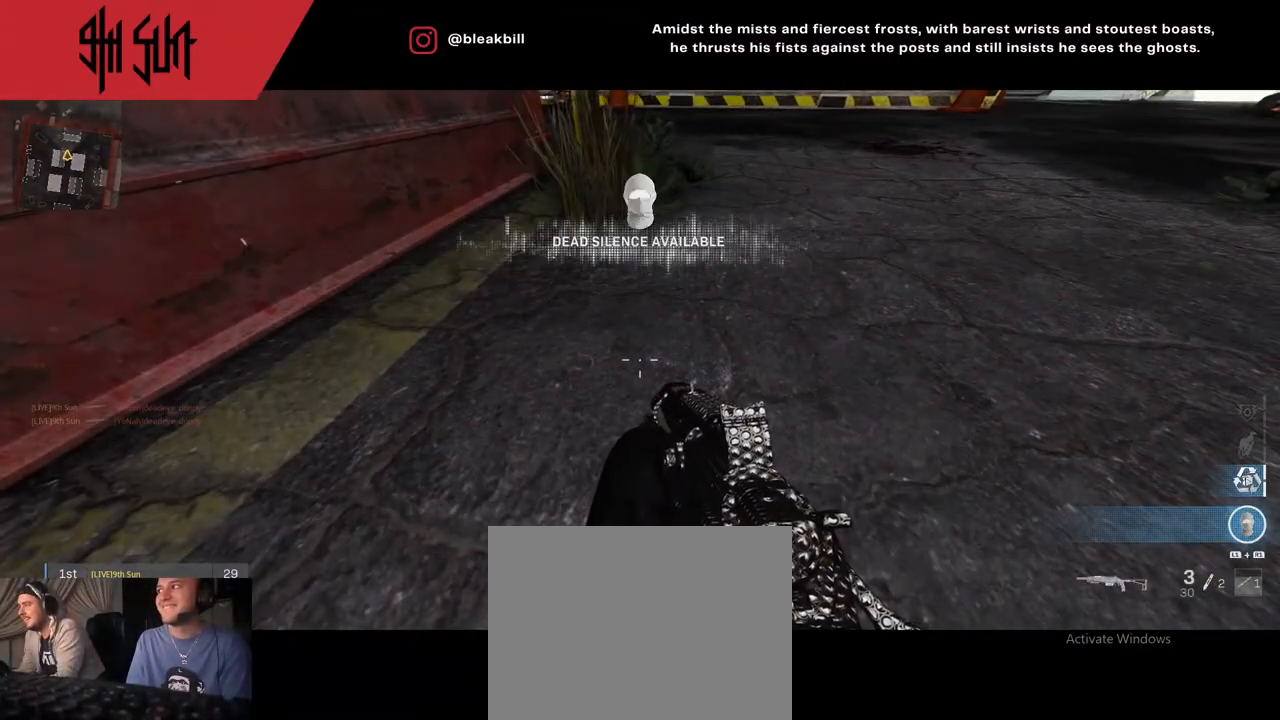
{"buttons": [], "left_stick": "center", "right_stick": "center", "events": []}
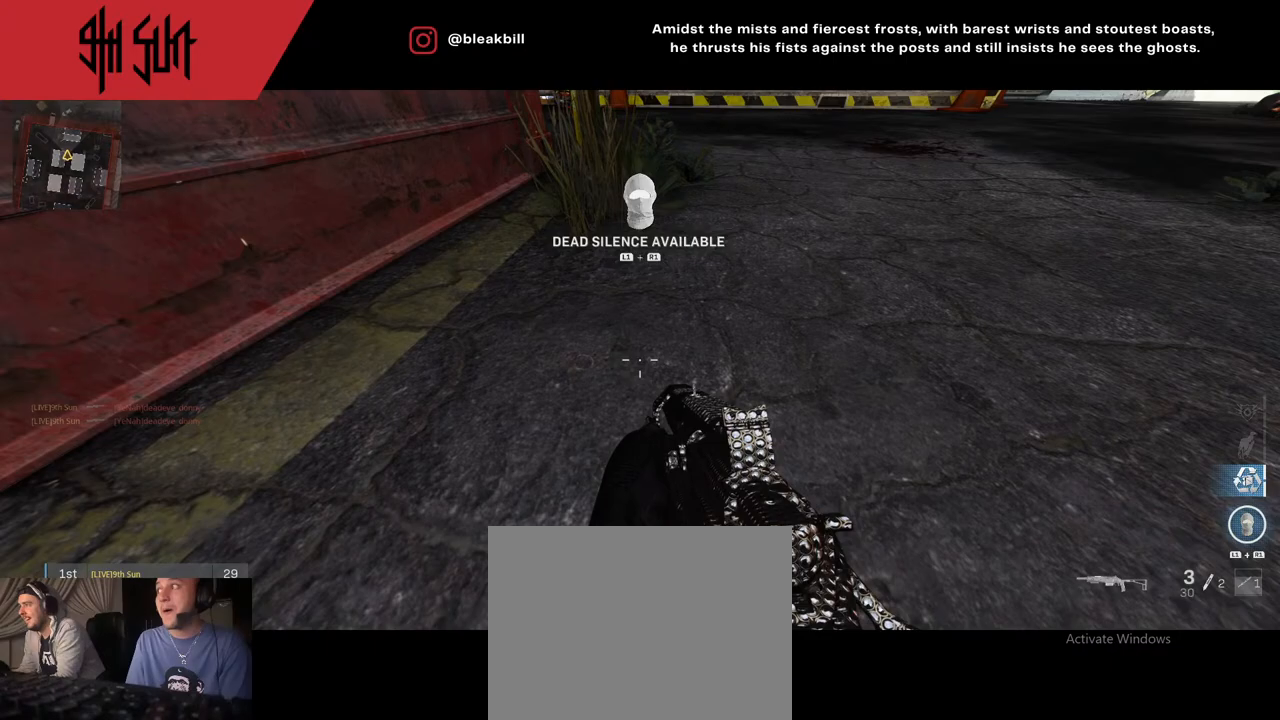
{"buttons": [], "left_stick": "up", "right_stick": "right", "events": [[400, "left_stick", "up"], [400, "right_stick", "right"]]}
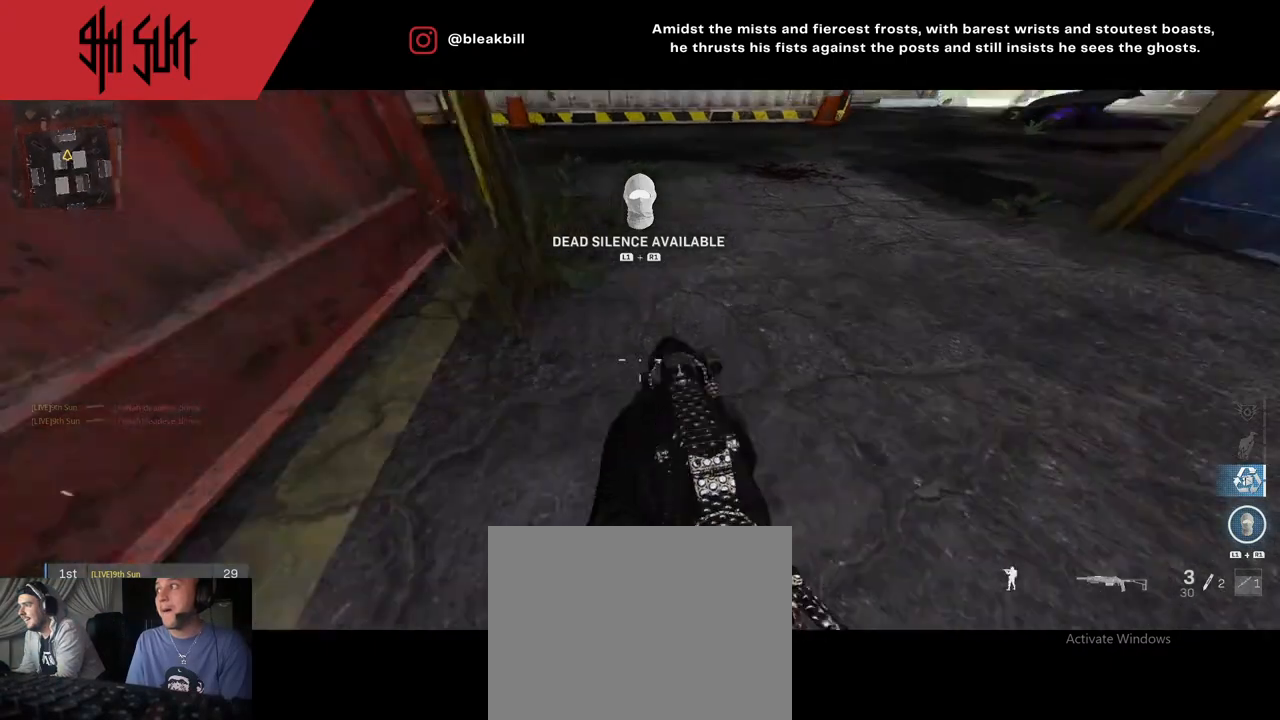
{"buttons": [], "left_stick": "up", "right_stick": "down-left", "events": [[50, "L3", "down"], [200, "L3", "up"], [233, "right_stick", "up-right"], [500, "right_stick", "down-left"]]}
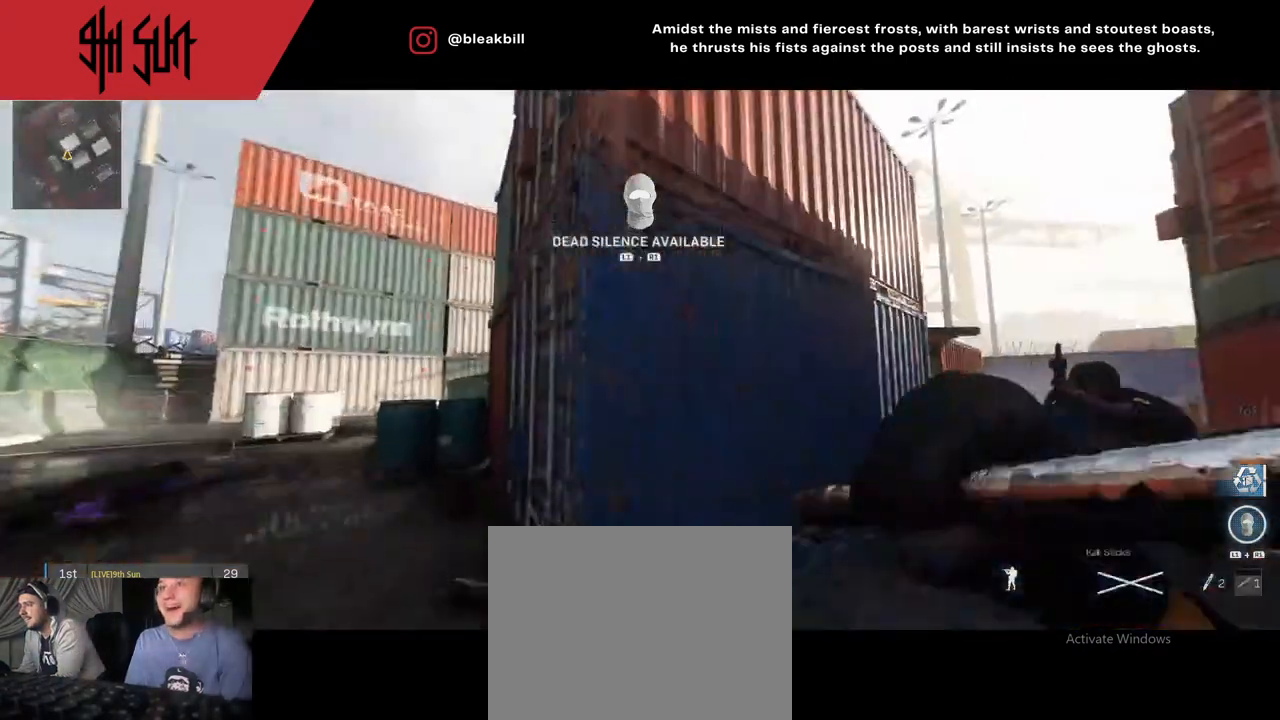
{"buttons": ["CROSS"], "left_stick": "up", "right_stick": "left", "events": [[350, "CROSS", "down"], [467, "right_stick", "left"]]}
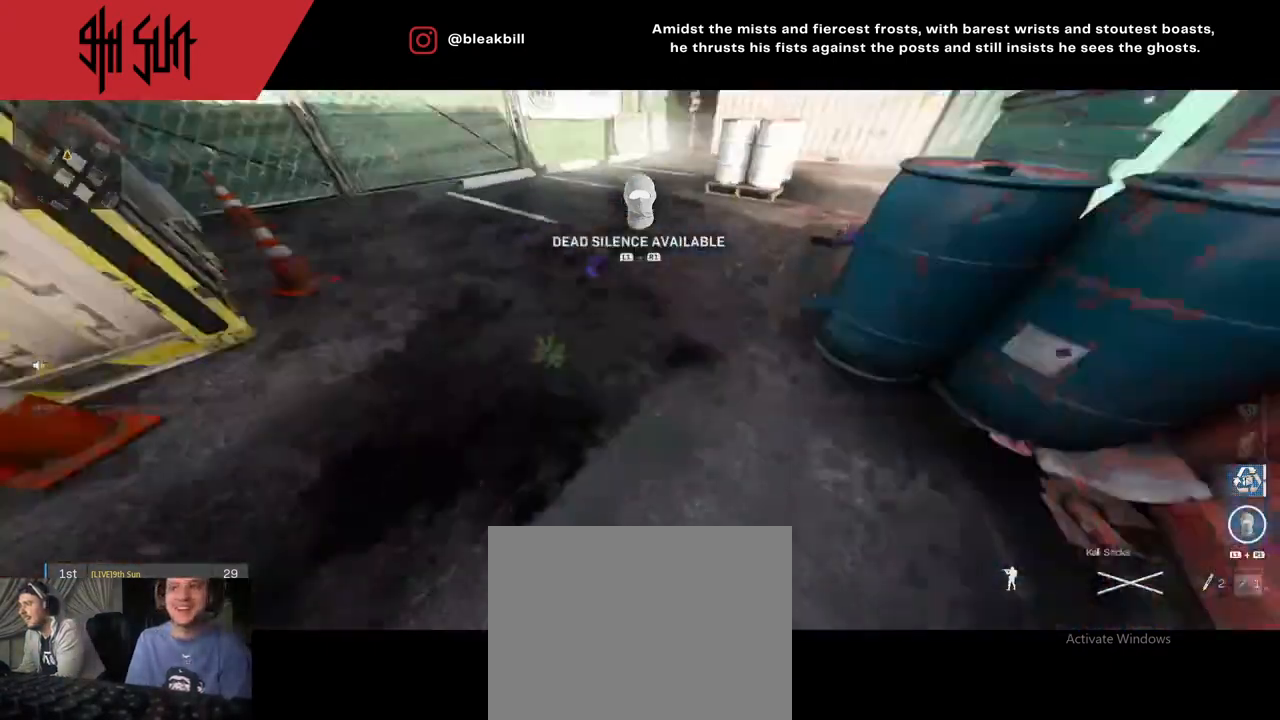
{"buttons": [], "left_stick": "up", "right_stick": "right", "events": [[200, "CROSS", "up"], [233, "right_stick", "up-right"], [317, "right_stick", "right"]]}
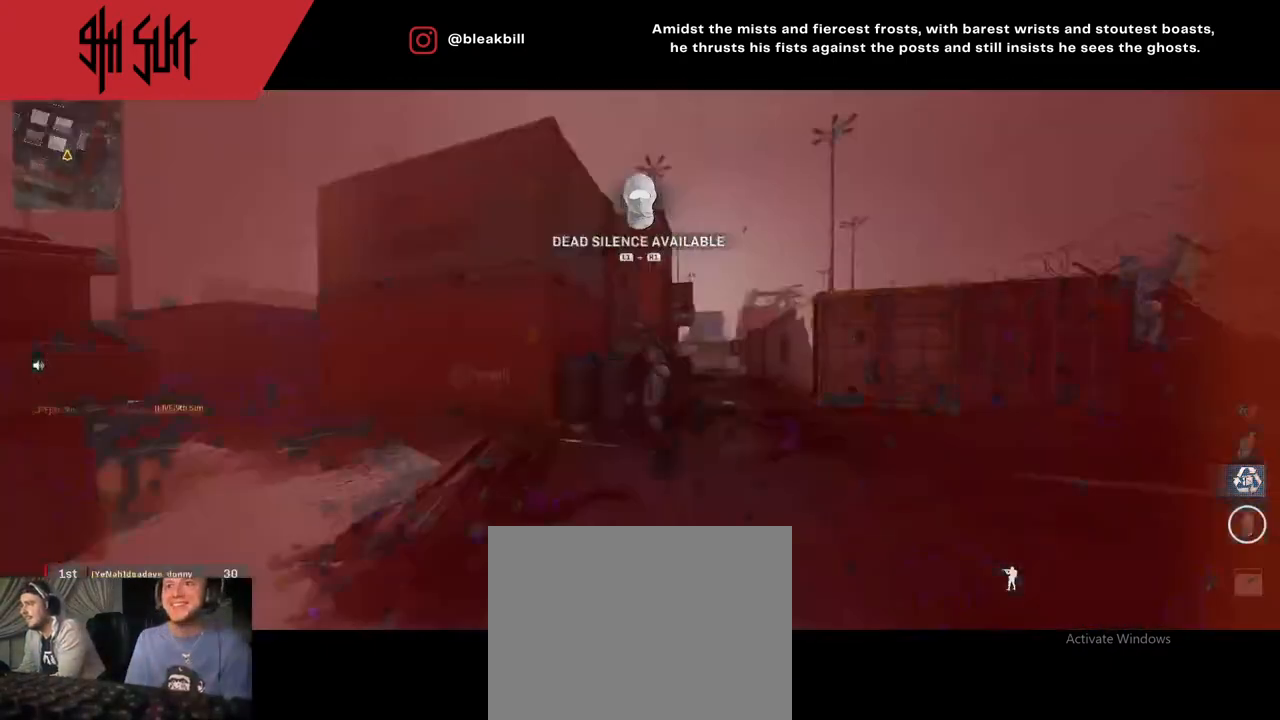
{"buttons": [], "left_stick": "up", "right_stick": "left", "events": [[100, "CROSS", "down"], [133, "right_stick", "left"], [350, "CROSS", "up"]]}
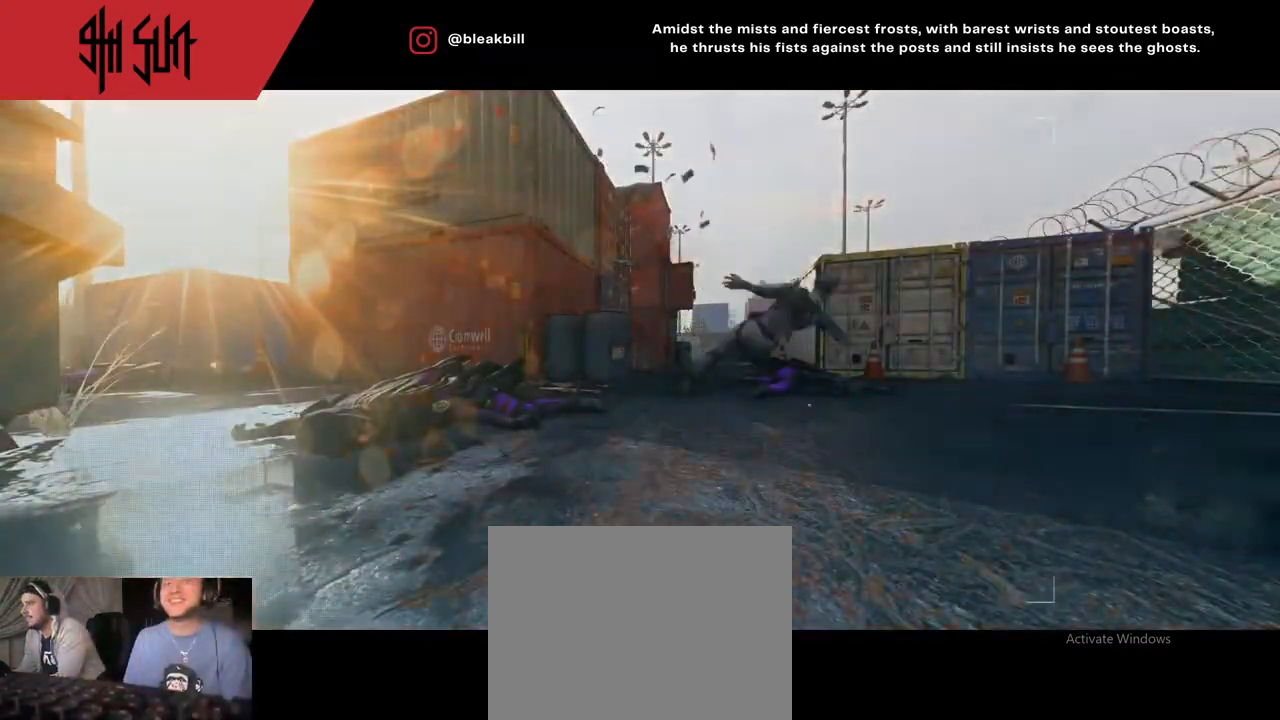
{"buttons": [], "left_stick": "center", "right_stick": "center", "events": [[67, "left_stick", "center"], [67, "right_stick", "center"]]}